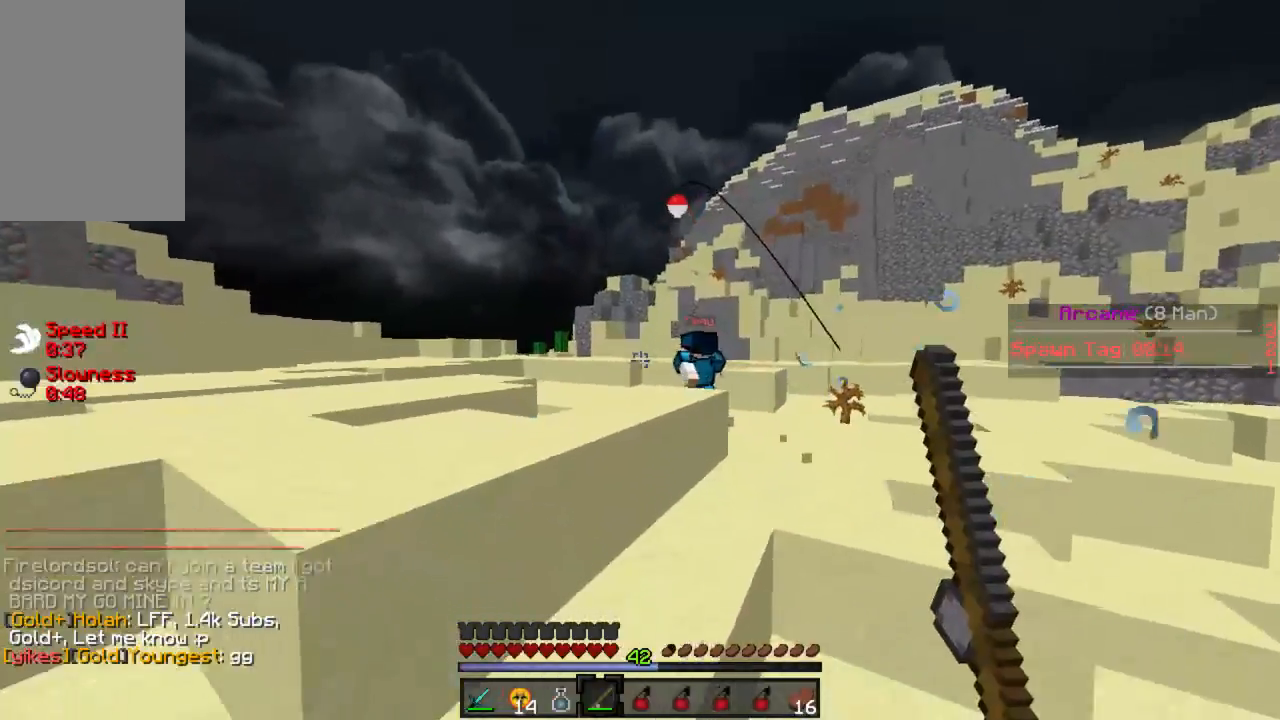
Gameplay with keyboard and mouse; each line is a JSON object with the keys and mouse buttons held at the frame after it. "events" lists presses ("down") and releases ("up") of "a", "d", "s", "w", "mouse_left" and "mouse_right" between this image and that frame as [ms after this image, input, new state], when the widget could be followed in between. "mouse_left", "mouse_right" = the "left", "right" buttons of the "mouse" list. No other keys are recorded. Fast repeated clicks can show as one long hold. Mouse movement is not recorded.
{"keys": ["w"], "mouse": [], "events": [[244, "mouse_right", "down"], [311, "mouse_right", "up"], [378, "mouse_right", "down"], [444, "mouse_right", "up"]]}
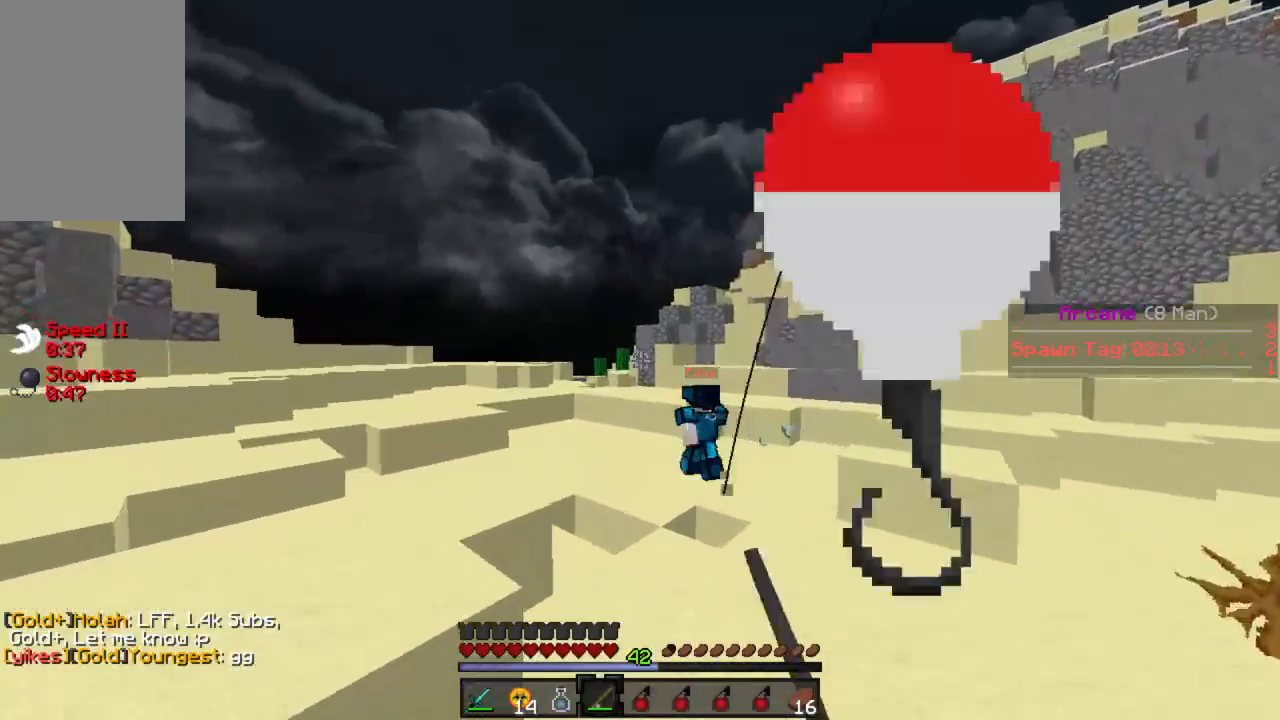
{"keys": ["w"], "mouse": [], "events": [[422, "mouse_right", "down"], [489, "mouse_right", "up"]]}
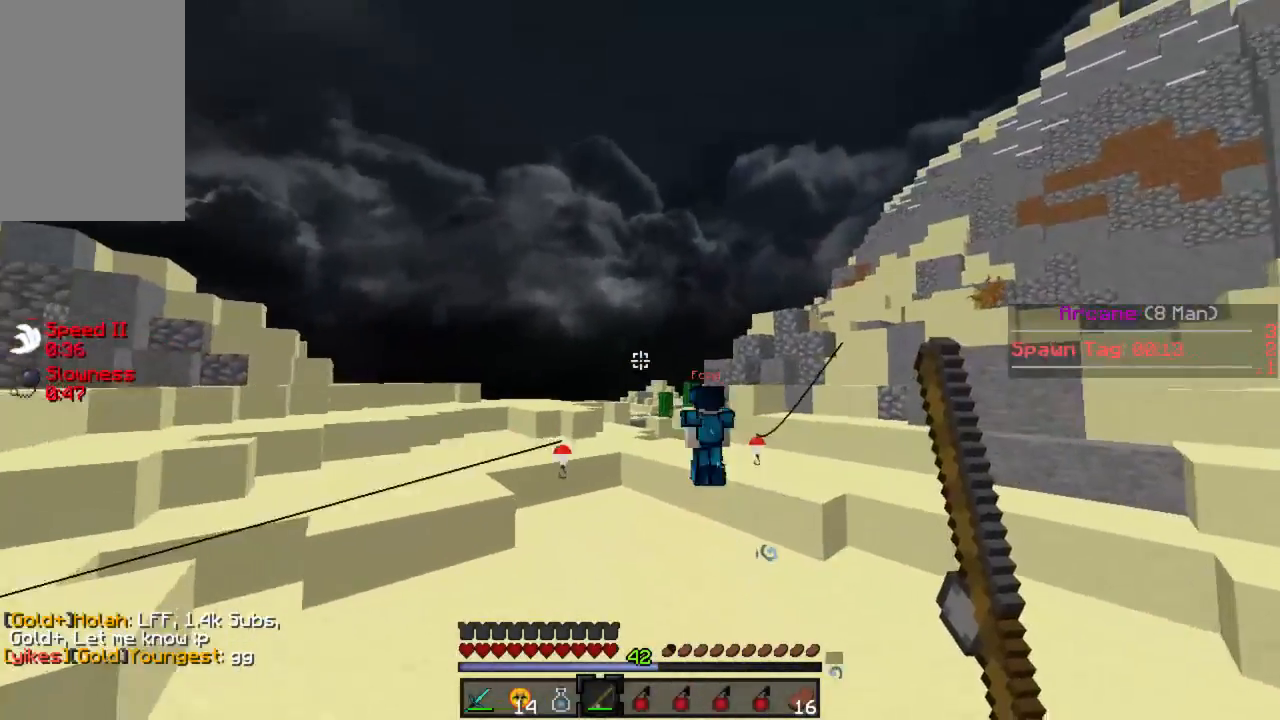
{"keys": ["w"], "mouse": [], "events": [[67, "mouse_right", "down"], [133, "mouse_right", "up"]]}
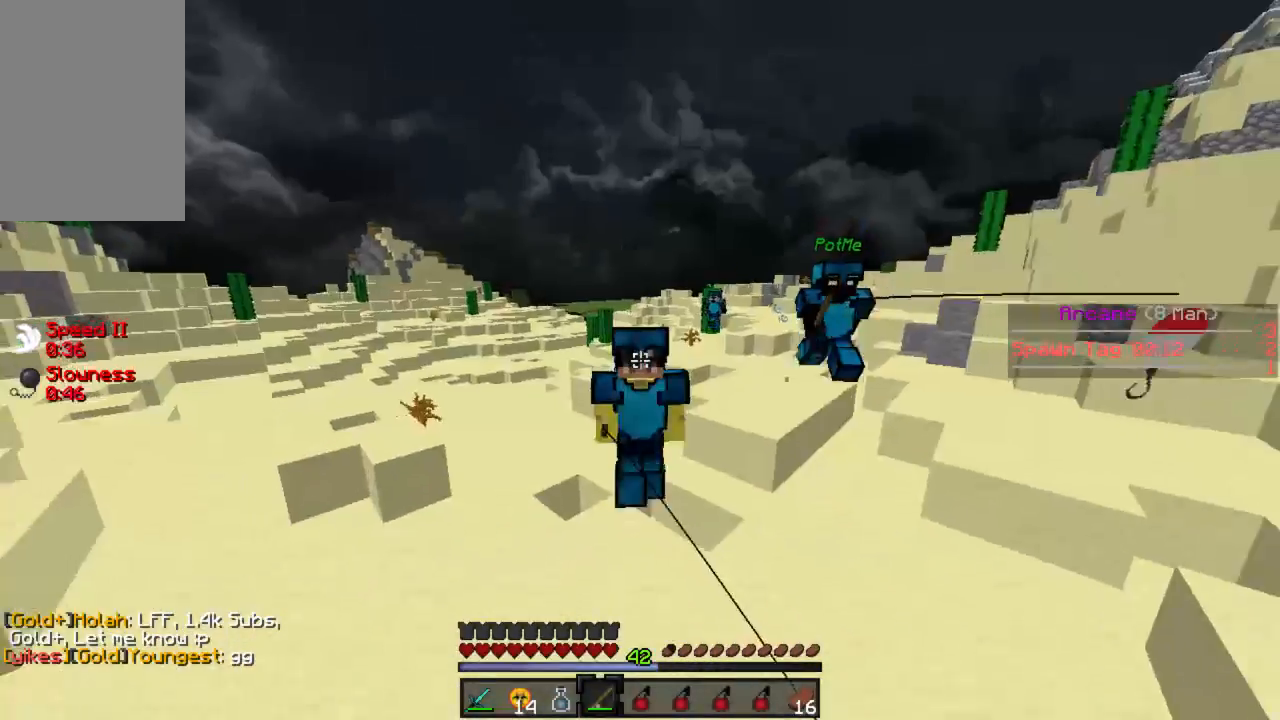
{"keys": ["w"], "mouse": [], "events": []}
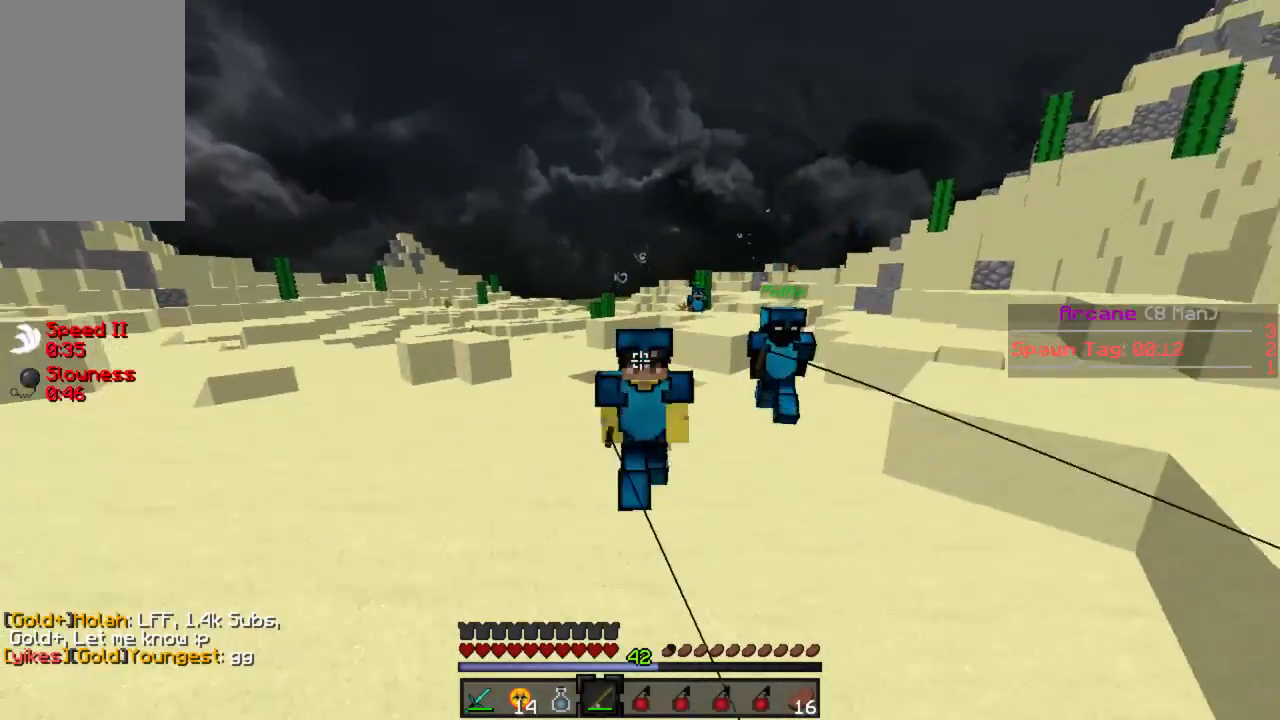
{"keys": ["w"], "mouse": [], "events": []}
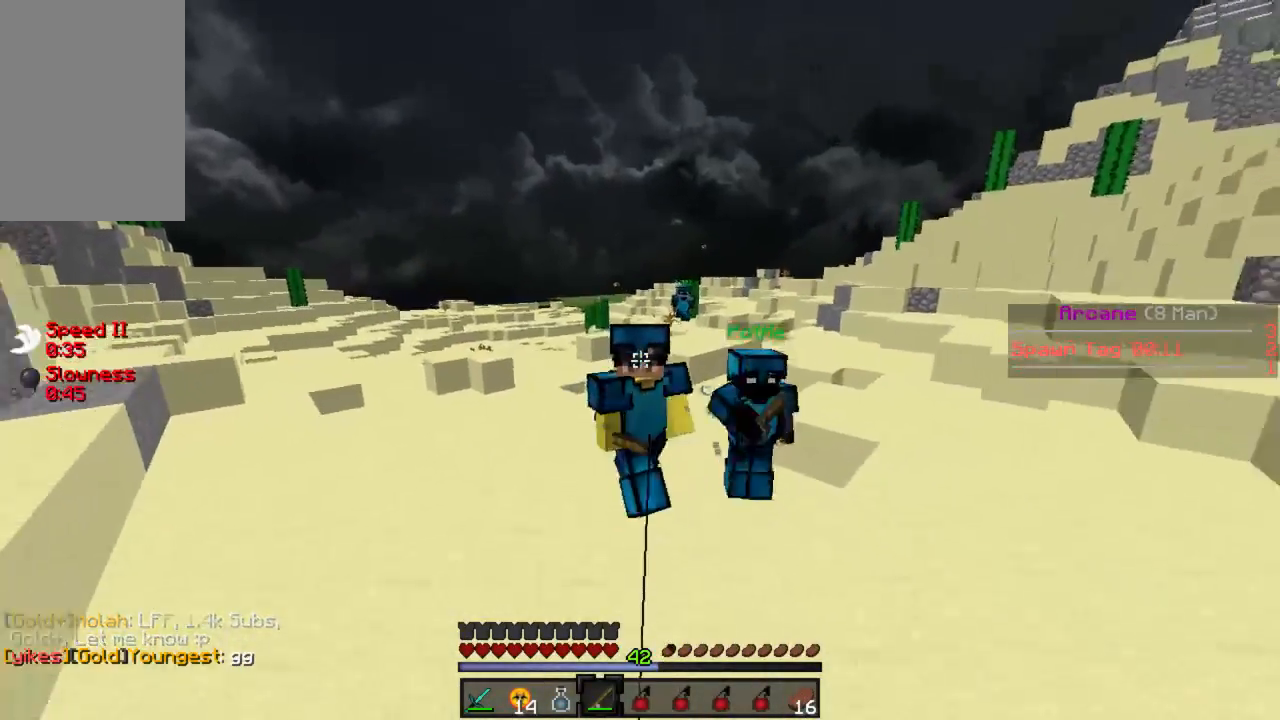
{"keys": ["w"], "mouse": [], "events": []}
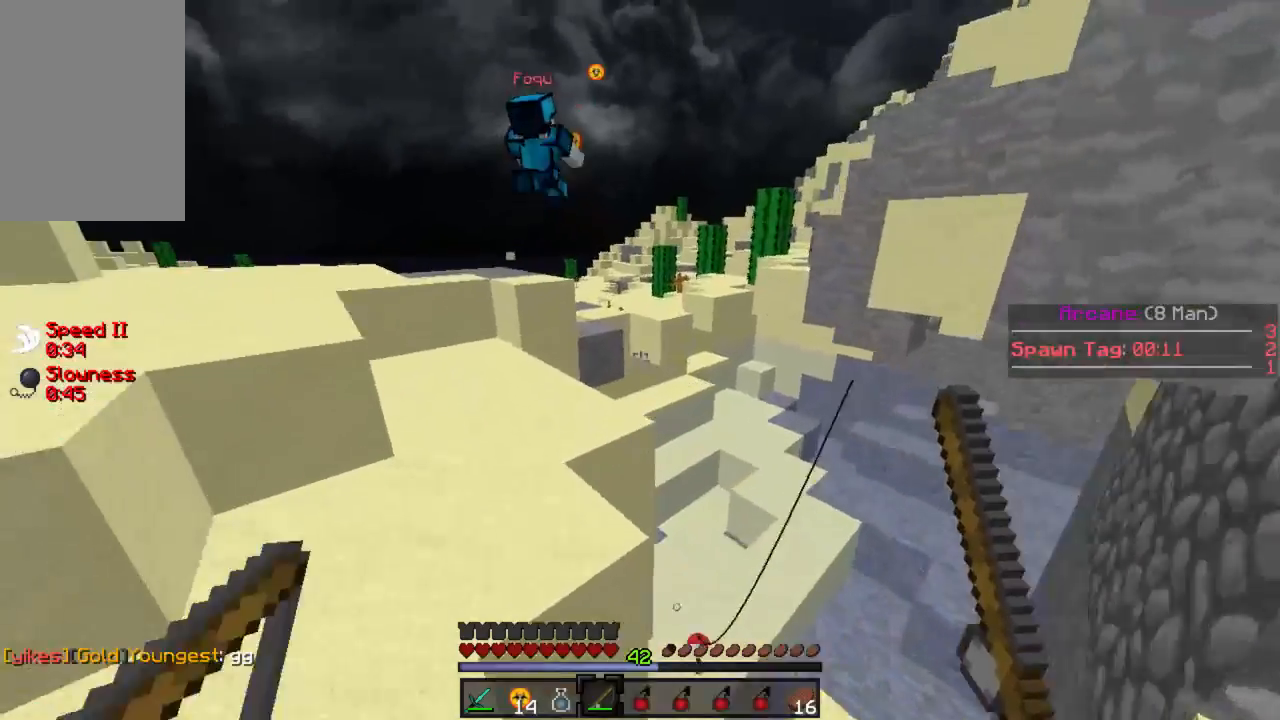
{"keys": ["a", "w"], "mouse": [], "events": [[200, "a", "down"]]}
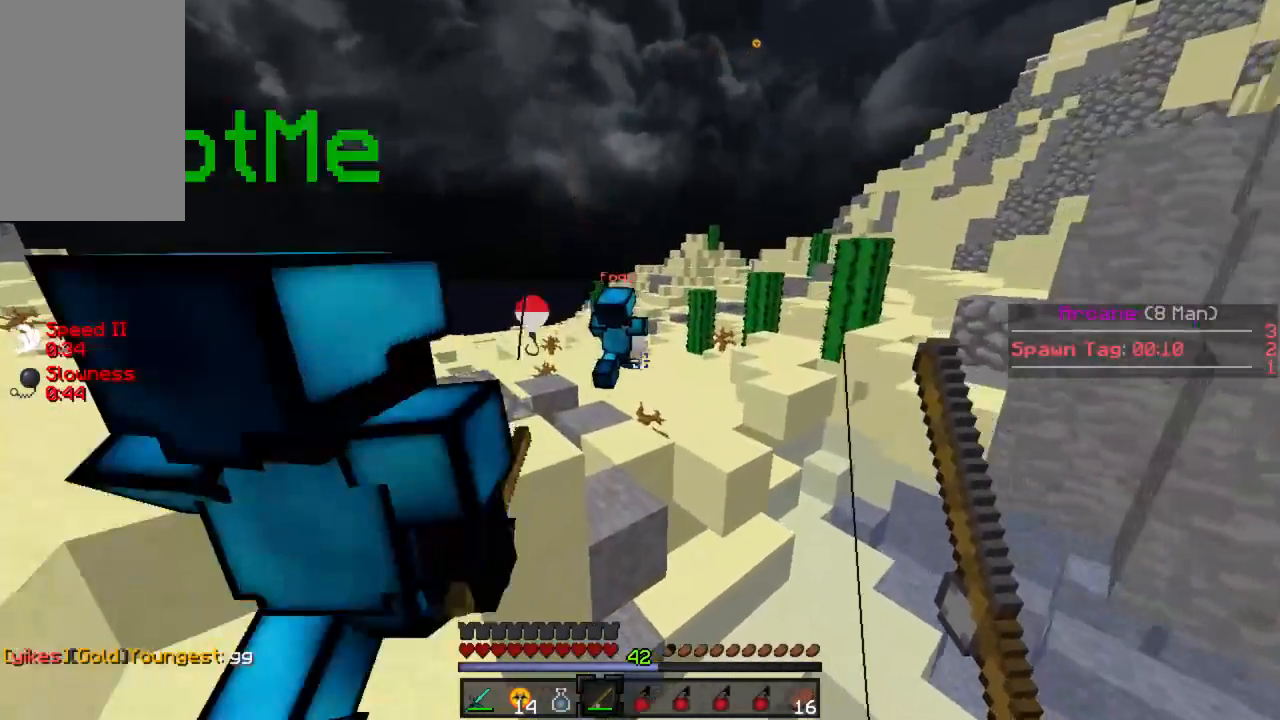
{"keys": ["d", "w"], "mouse": [], "events": [[133, "a", "up"], [333, "d", "down"]]}
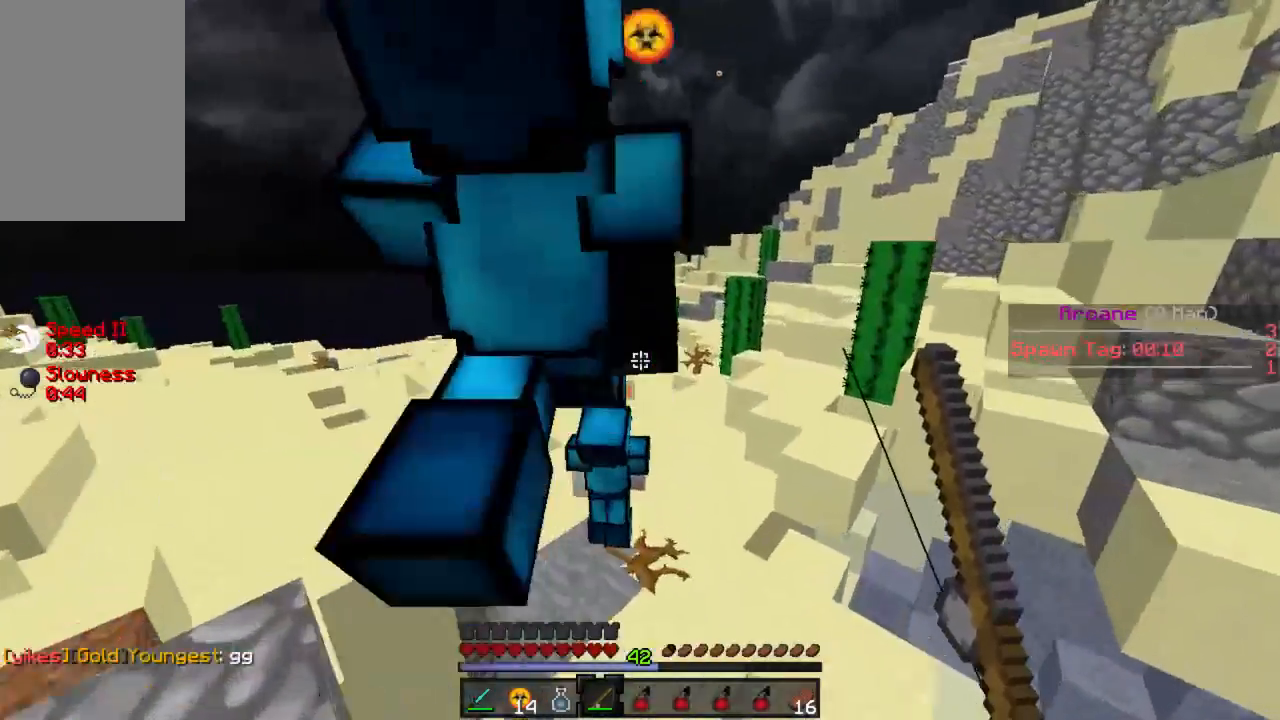
{"keys": ["w"], "mouse": ["left"], "events": [[44, "mouse_left", "down"], [89, "d", "up"], [133, "mouse_left", "up"], [200, "mouse_left", "down"], [267, "mouse_left", "up"], [333, "mouse_left", "down"], [422, "mouse_left", "up"], [467, "mouse_left", "down"]]}
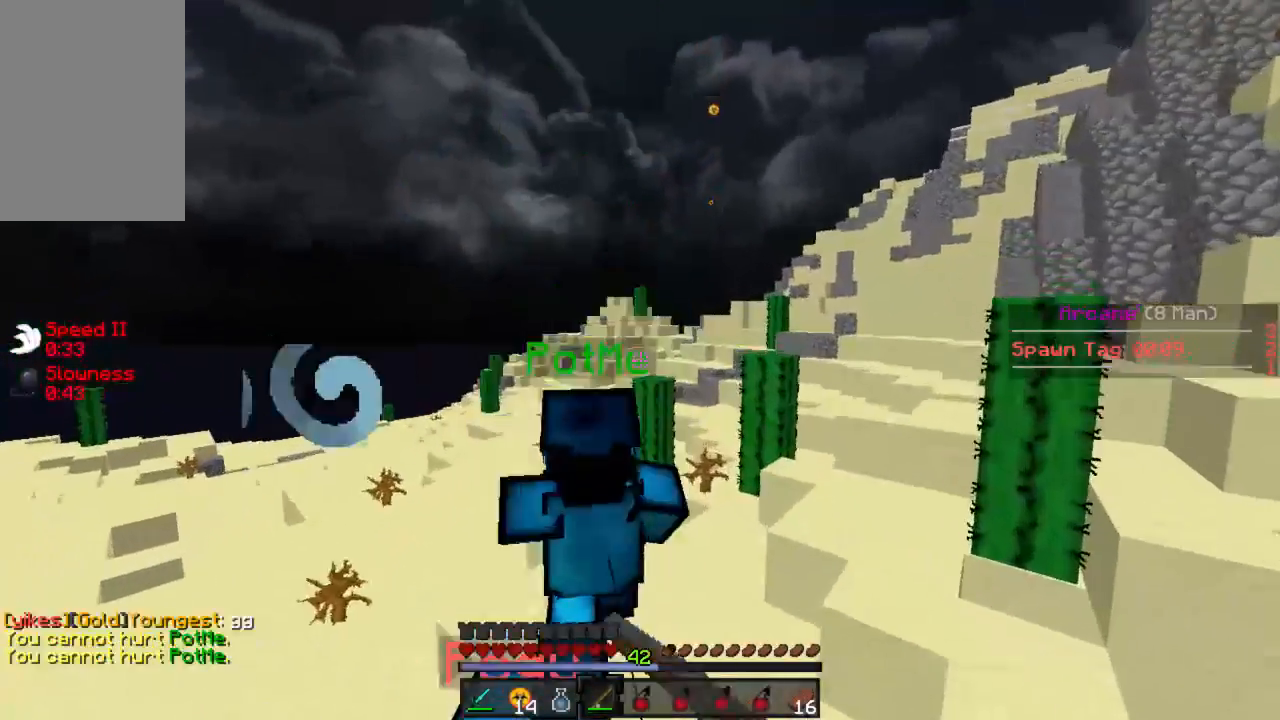
{"keys": ["w"], "mouse": [], "events": [[22, "mouse_left", "up"]]}
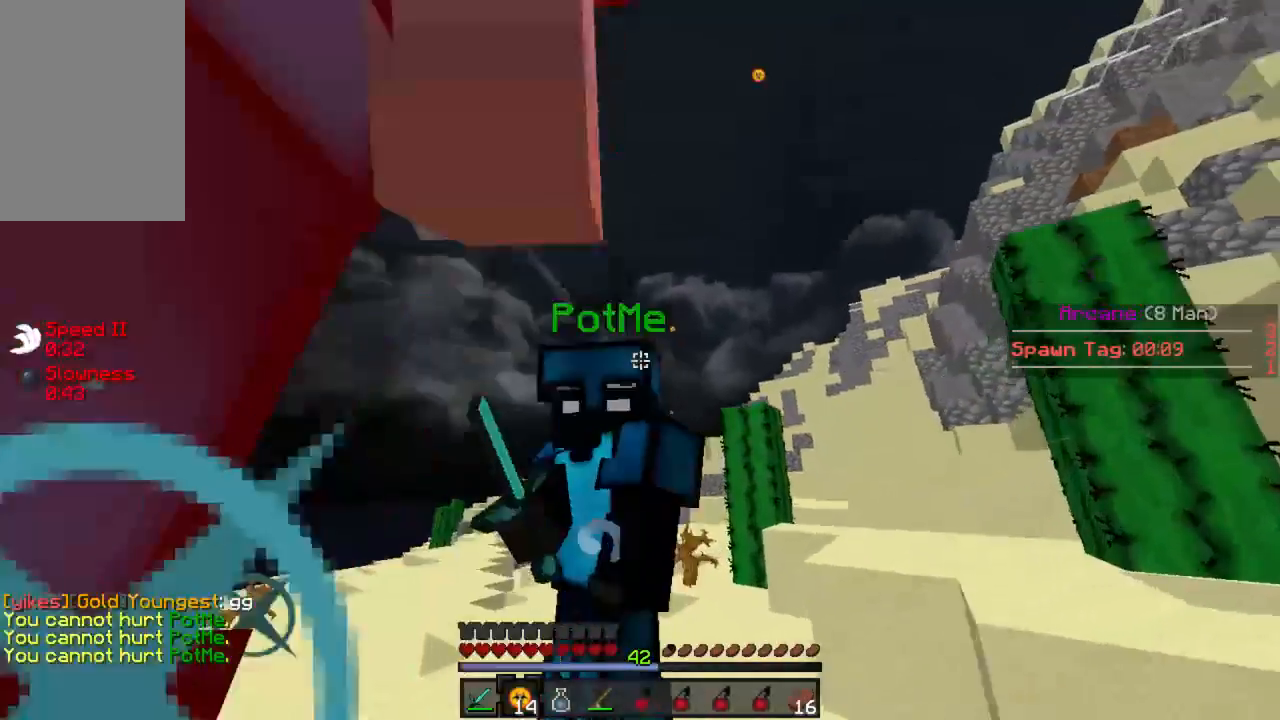
{"keys": ["w"], "mouse": ["right"], "events": [[44, "d", "down"], [244, "d", "up"], [311, "mouse_left", "down"], [311, "mouse_right", "down"], [356, "mouse_left", "up"], [356, "mouse_right", "up"], [422, "mouse_right", "down"], [444, "mouse_left", "down"], [489, "mouse_left", "up"]]}
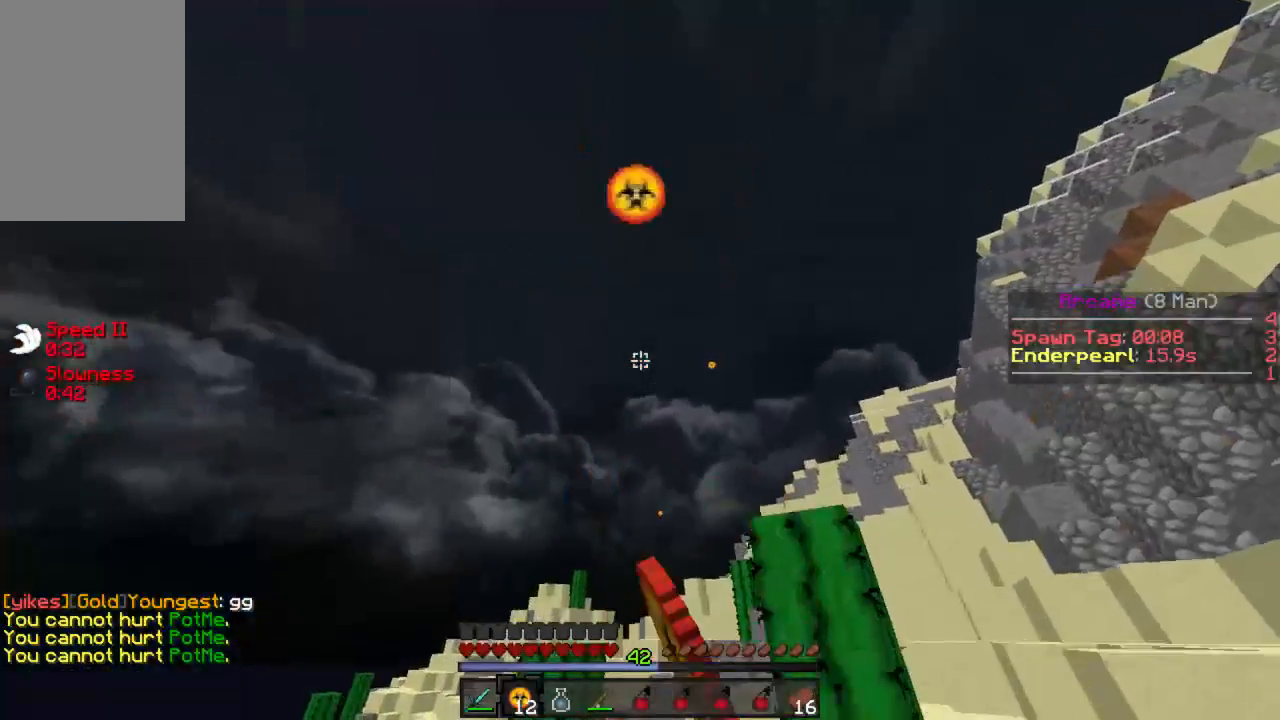
{"keys": ["w"], "mouse": ["right"], "events": [[22, "mouse_right", "up"], [267, "mouse_right", "down"]]}
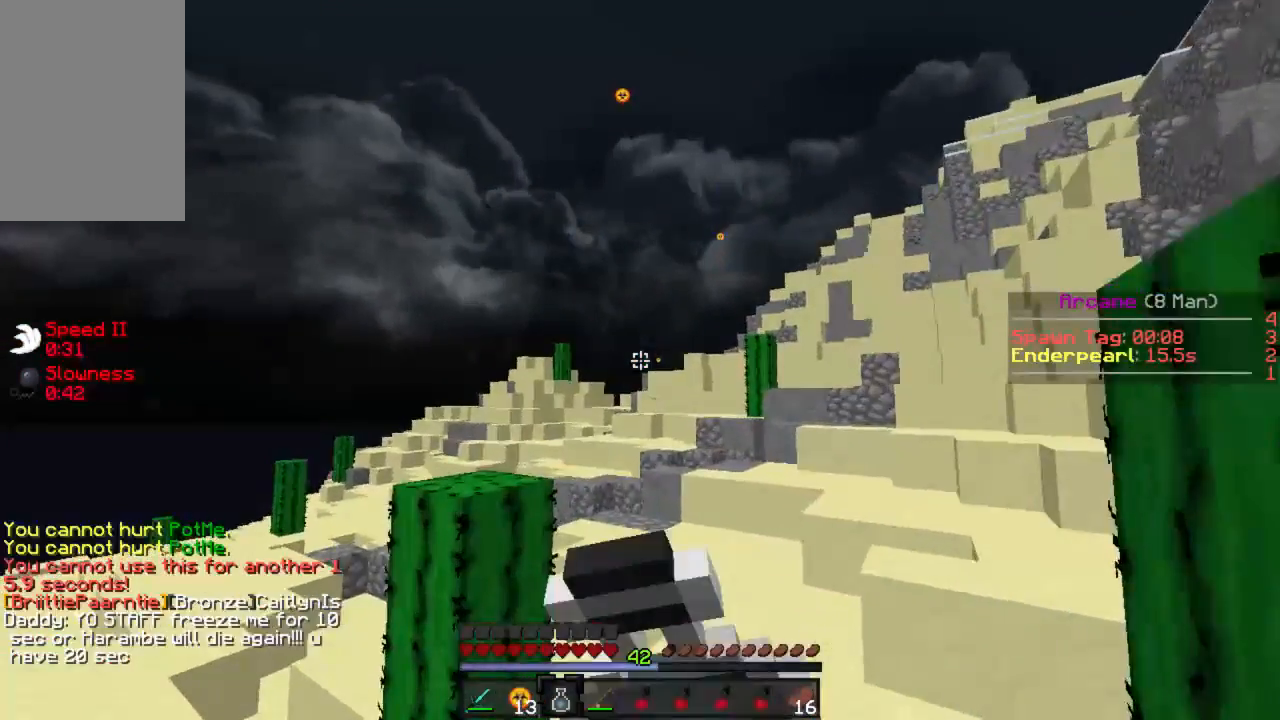
{"keys": ["w"], "mouse": ["right"], "events": []}
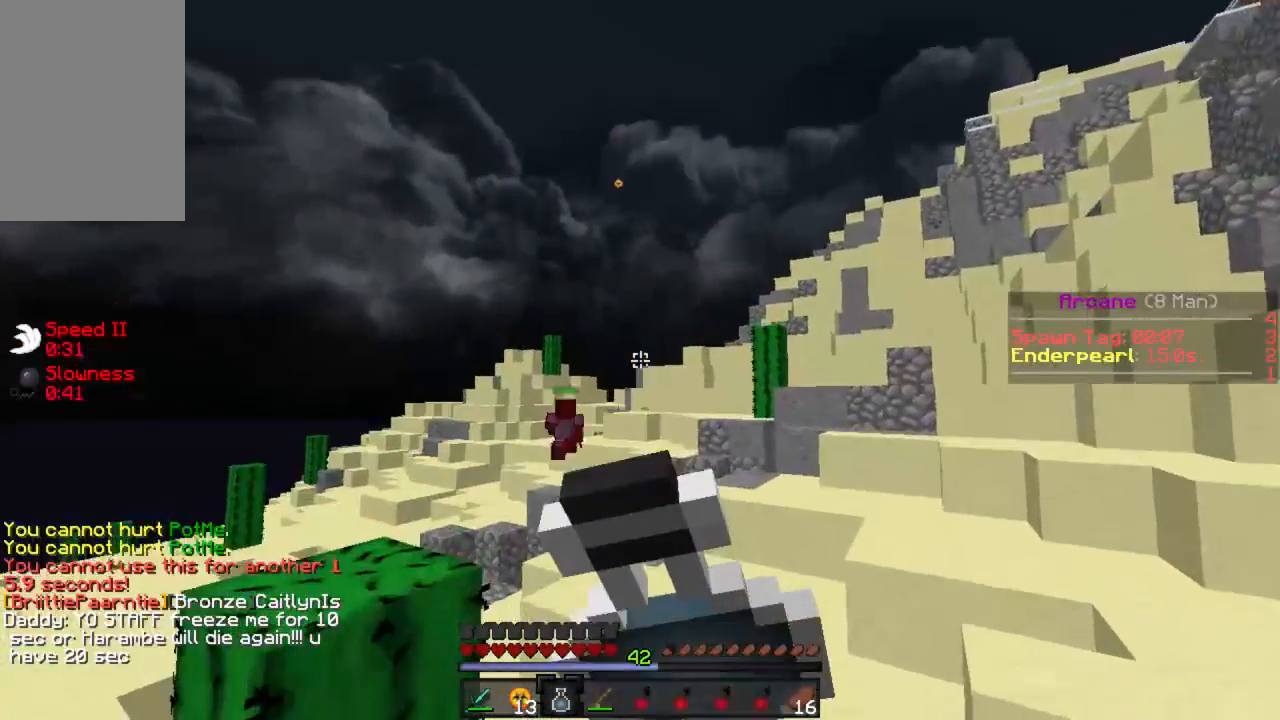
{"keys": ["w"], "mouse": ["right"], "events": [[178, "d", "down"], [378, "d", "up"]]}
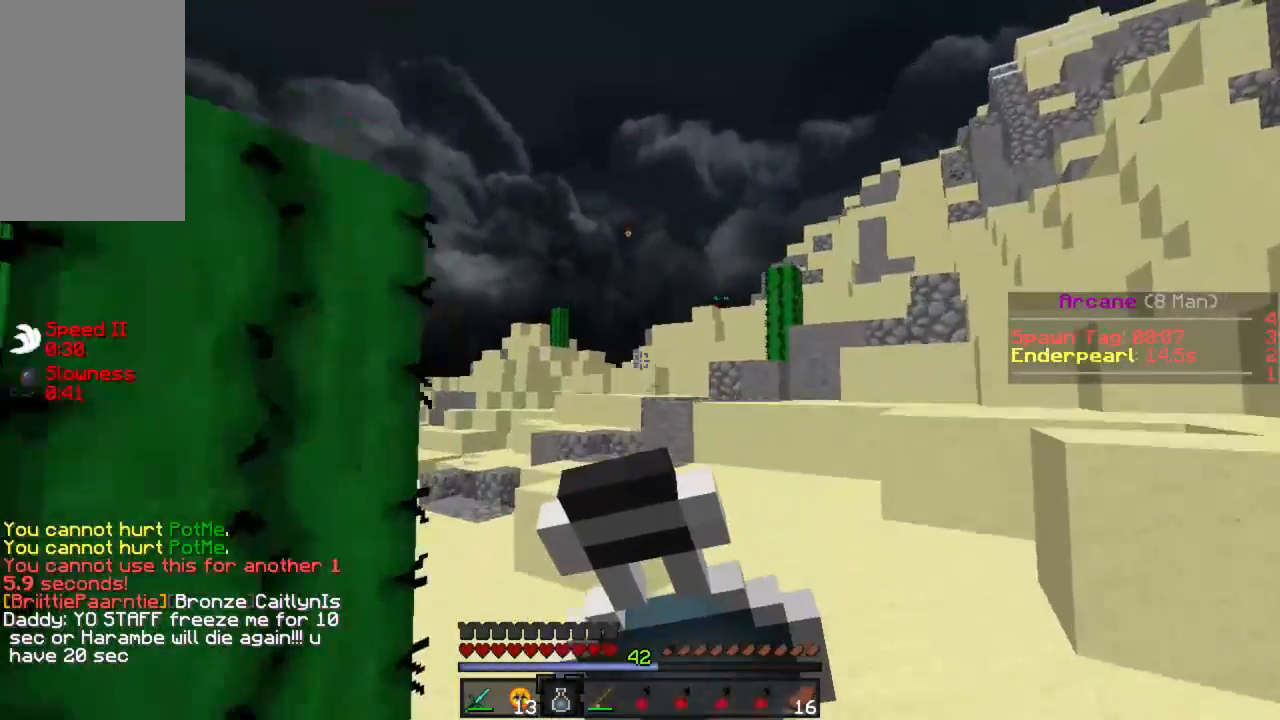
{"keys": ["d", "w"], "mouse": ["right"], "events": [[156, "d", "down"]]}
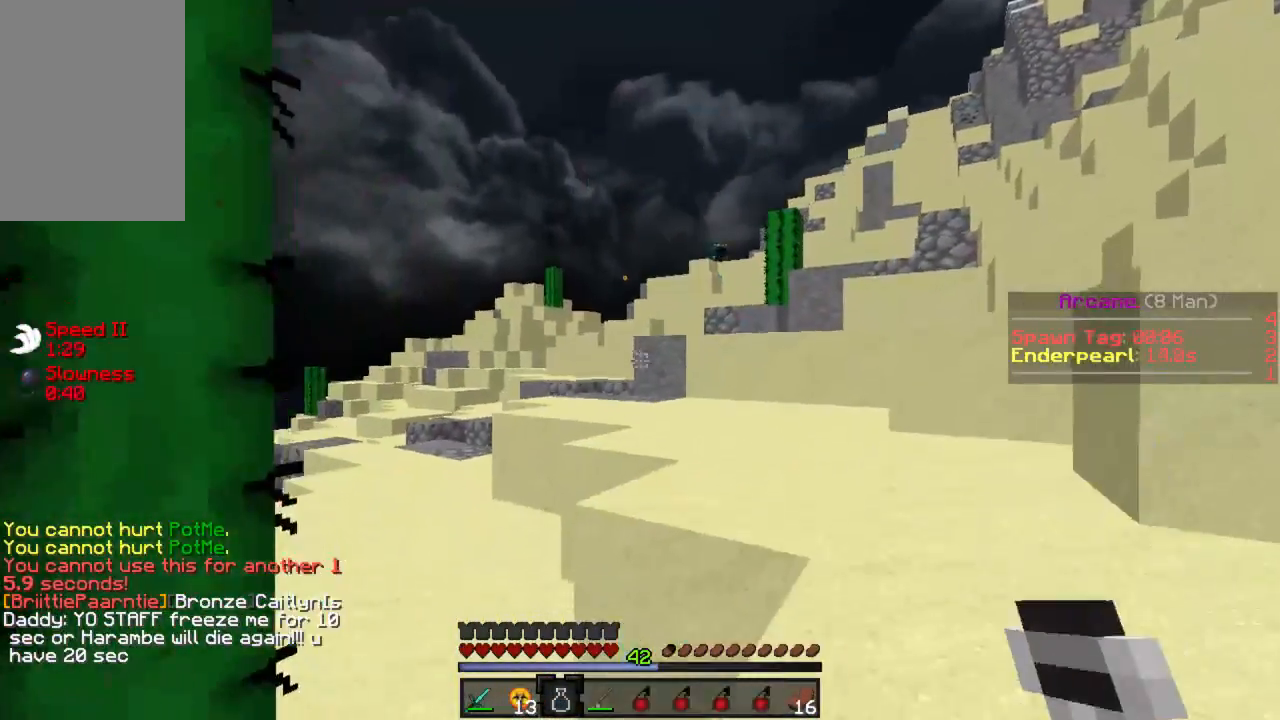
{"keys": ["d", "w"], "mouse": [], "events": [[111, "d", "up"], [133, "w", "up"], [156, "mouse_right", "up"], [200, "w", "down"], [467, "d", "down"]]}
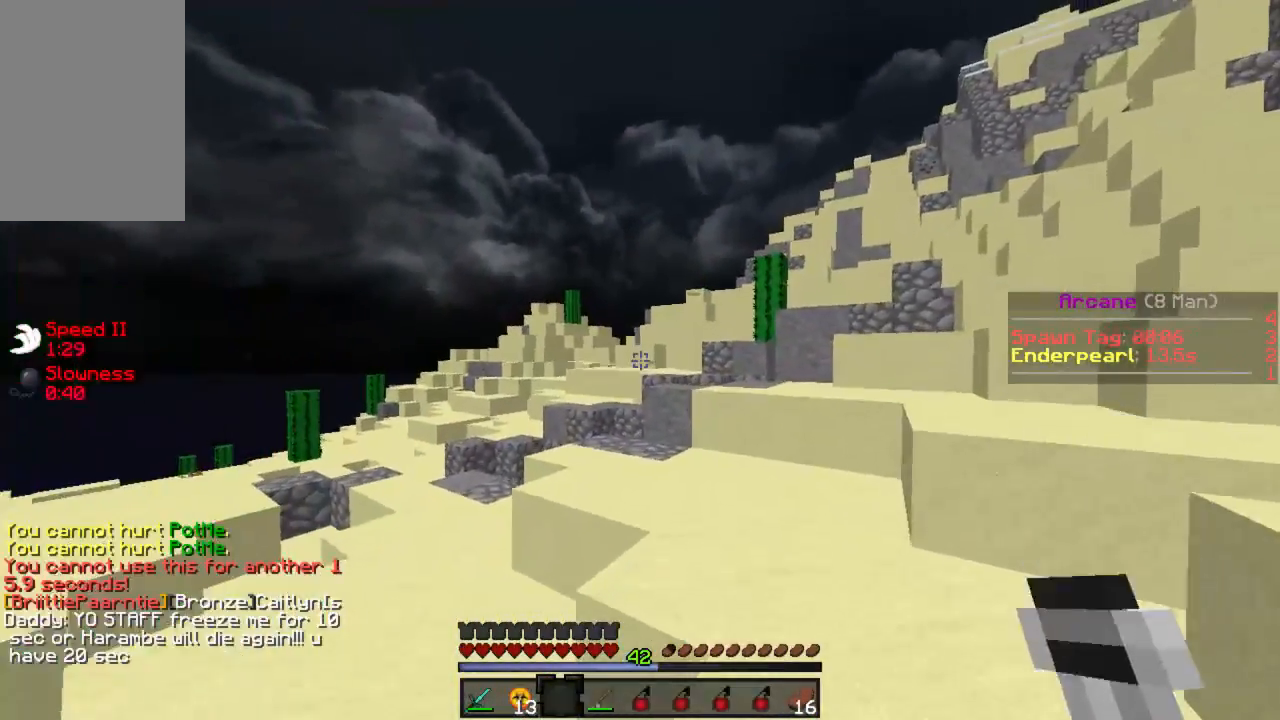
{"keys": ["w"], "mouse": [], "events": [[178, "d", "up"], [311, "mouse_left", "down"], [356, "mouse_left", "up"], [444, "mouse_left", "down"], [489, "mouse_left", "up"]]}
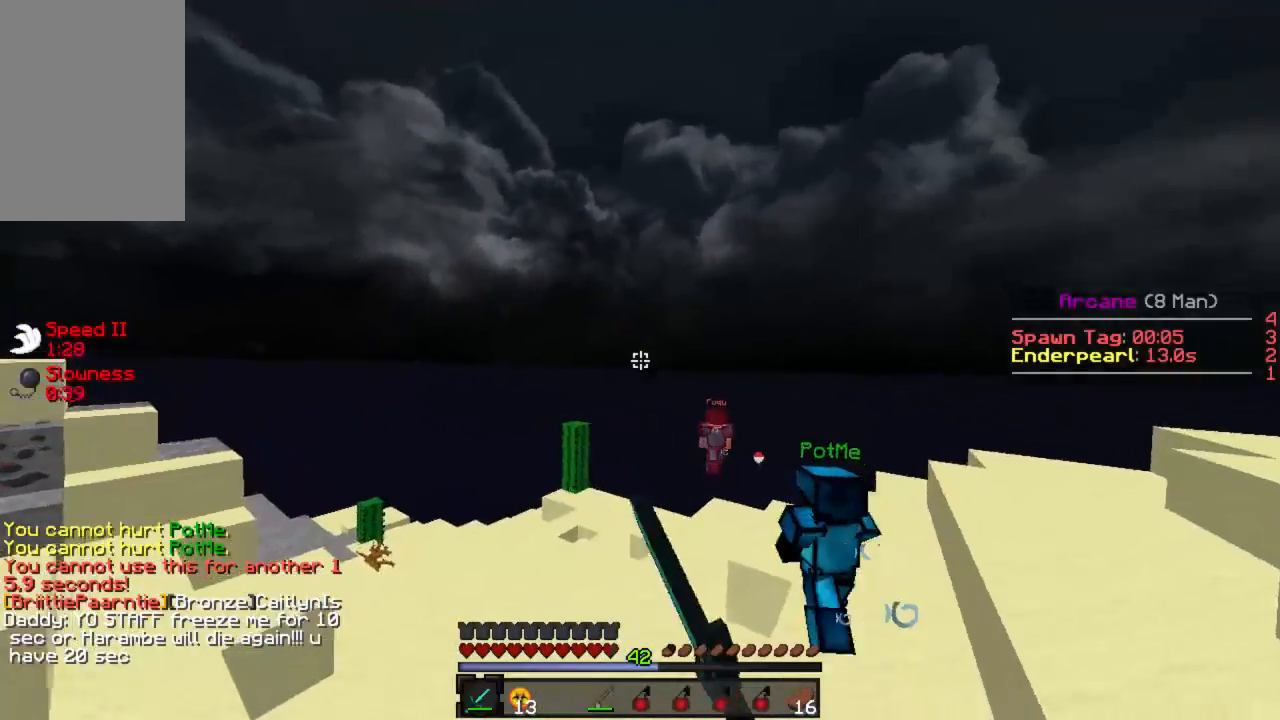
{"keys": ["w"], "mouse": ["right"], "events": [[45, "mouse_left", "down"], [89, "mouse_left", "up"], [178, "mouse_left", "down"], [222, "mouse_left", "up"], [267, "a", "down"], [333, "a", "up"], [445, "mouse_right", "down"]]}
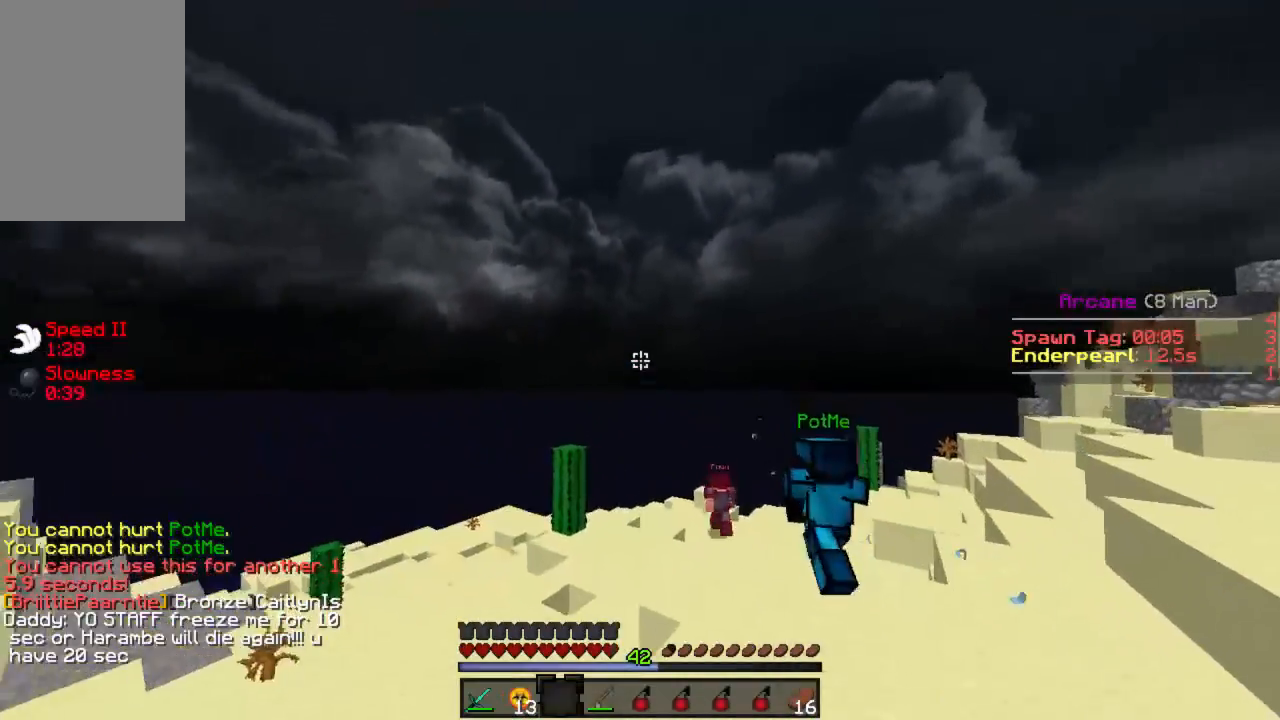
{"keys": ["w"], "mouse": ["right"], "events": [[22, "mouse_right", "up"], [378, "mouse_right", "down"], [422, "mouse_right", "up"], [511, "mouse_right", "down"]]}
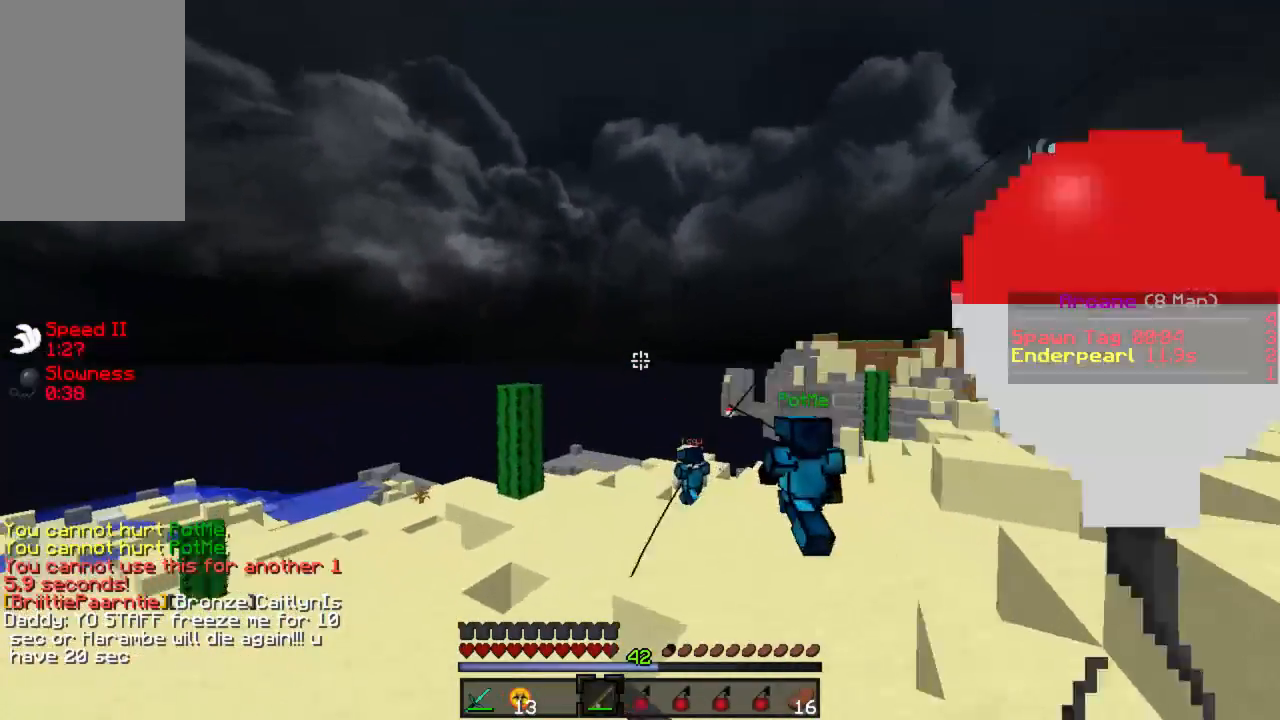
{"keys": ["w"], "mouse": [], "events": [[67, "mouse_right", "up"], [133, "mouse_right", "down"], [200, "mouse_right", "up"], [267, "mouse_right", "down"], [467, "mouse_right", "up"]]}
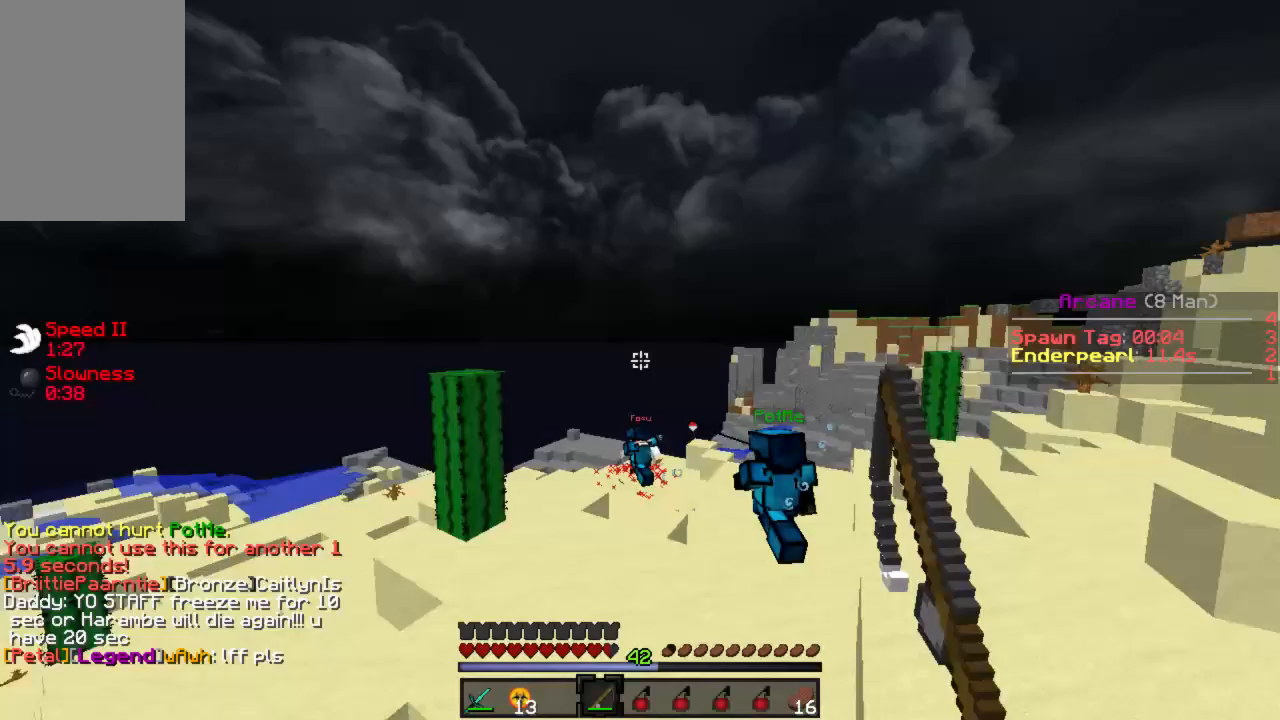
{"keys": ["w"], "mouse": [], "events": [[22, "mouse_right", "down"], [89, "mouse_right", "up"], [133, "mouse_right", "down"], [178, "mouse_right", "up"], [244, "mouse_right", "down"], [511, "mouse_right", "up"]]}
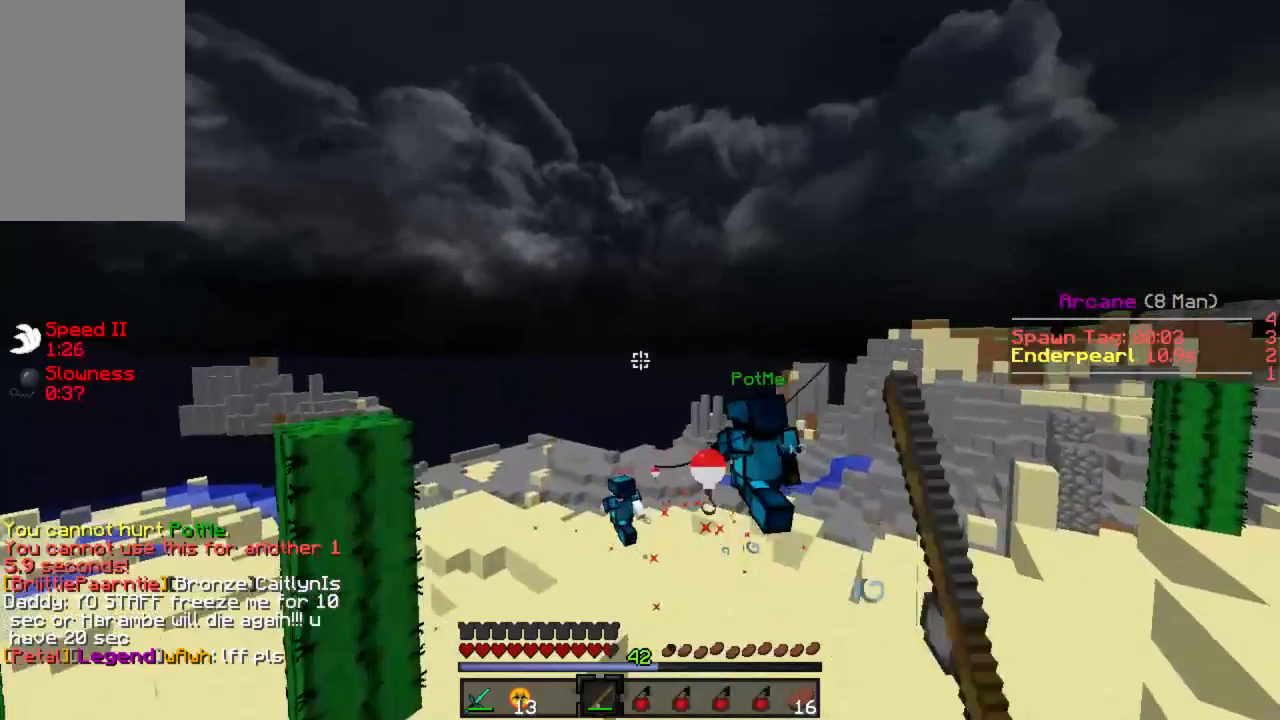
{"keys": ["w"], "mouse": ["right"], "events": [[45, "mouse_right", "down"], [111, "mouse_right", "up"], [133, "mouse_right", "down"], [311, "mouse_right", "up"], [378, "mouse_right", "down"], [400, "mouse_right", "up"], [467, "mouse_right", "down"]]}
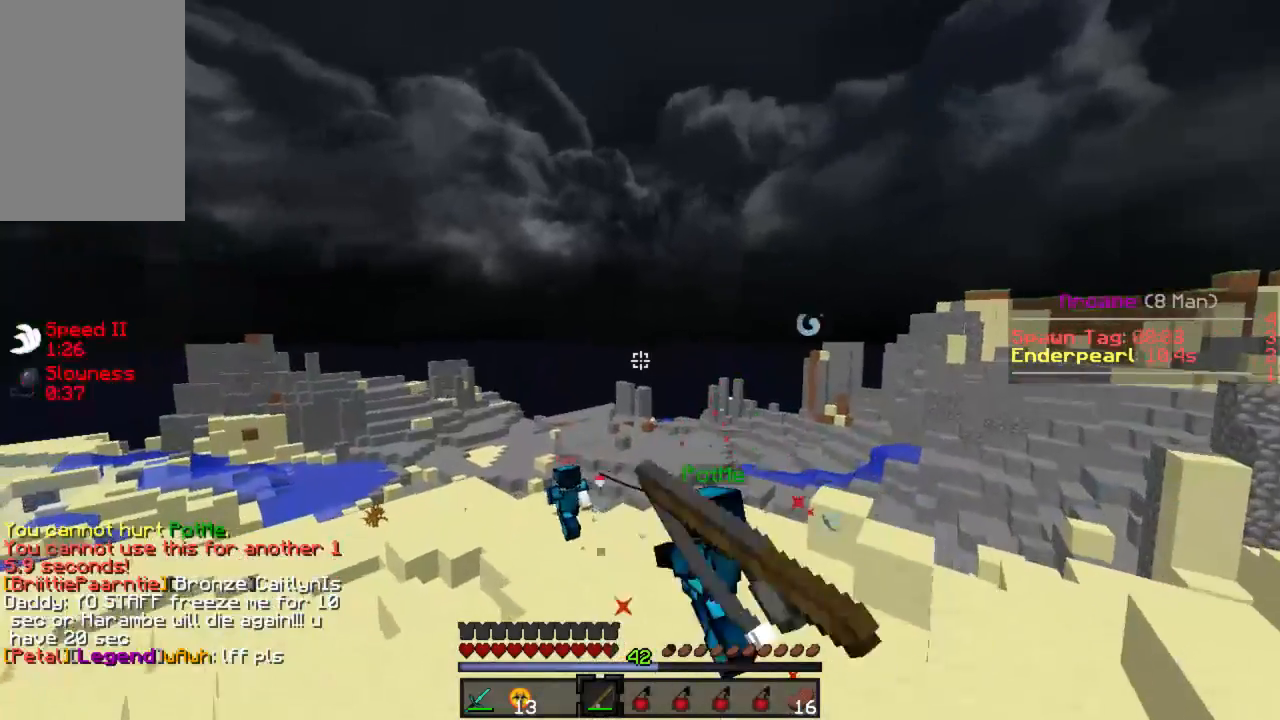
{"keys": ["w"], "mouse": ["right"], "events": [[133, "mouse_right", "up"], [156, "mouse_right", "down"], [222, "mouse_right", "up"], [267, "mouse_right", "down"]]}
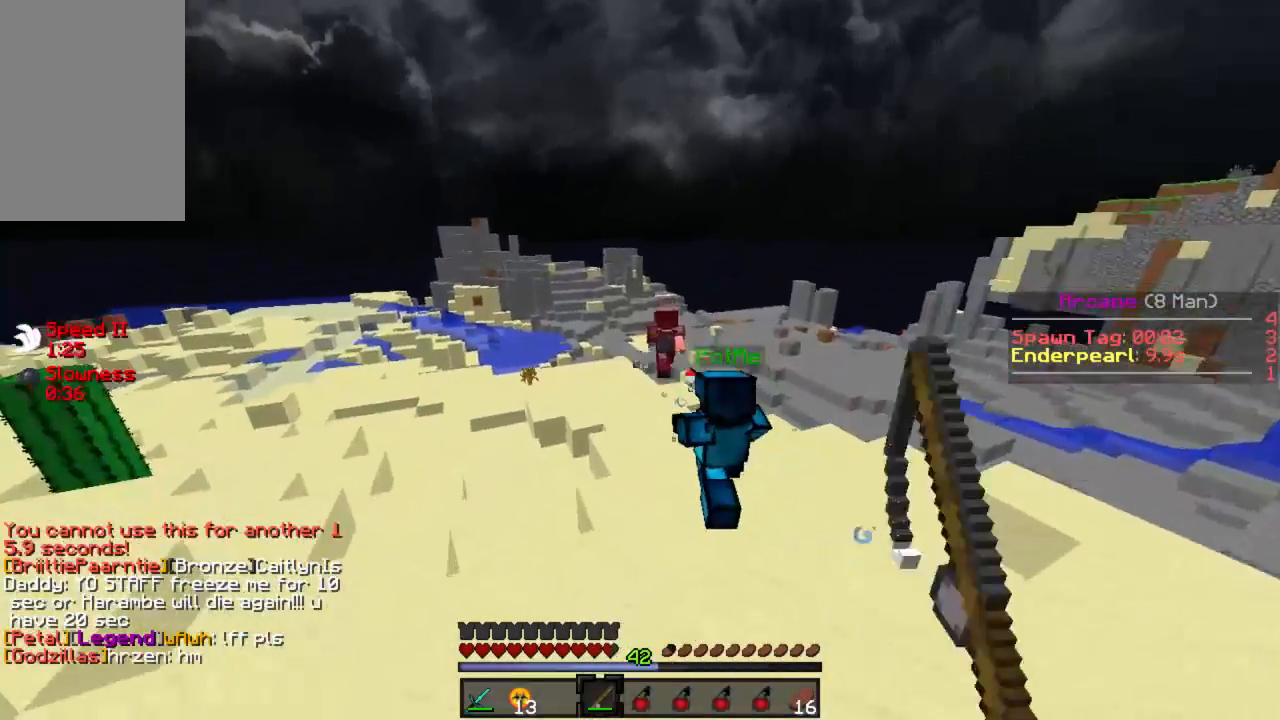
{"keys": ["w"], "mouse": ["right"], "events": [[111, "mouse_right", "up"], [178, "mouse_right", "down"], [222, "mouse_right", "up"], [289, "mouse_right", "down"], [356, "mouse_right", "up"], [422, "mouse_right", "down"]]}
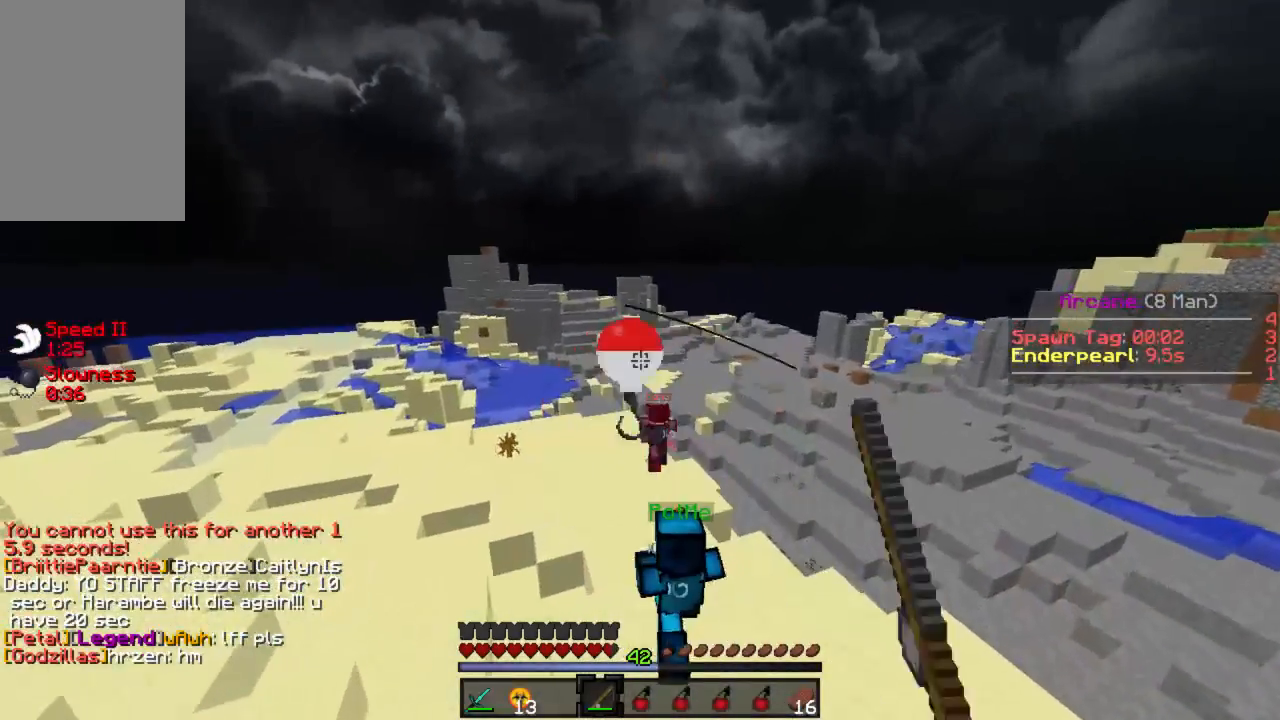
{"keys": ["w"], "mouse": [], "events": [[44, "mouse_right", "up"]]}
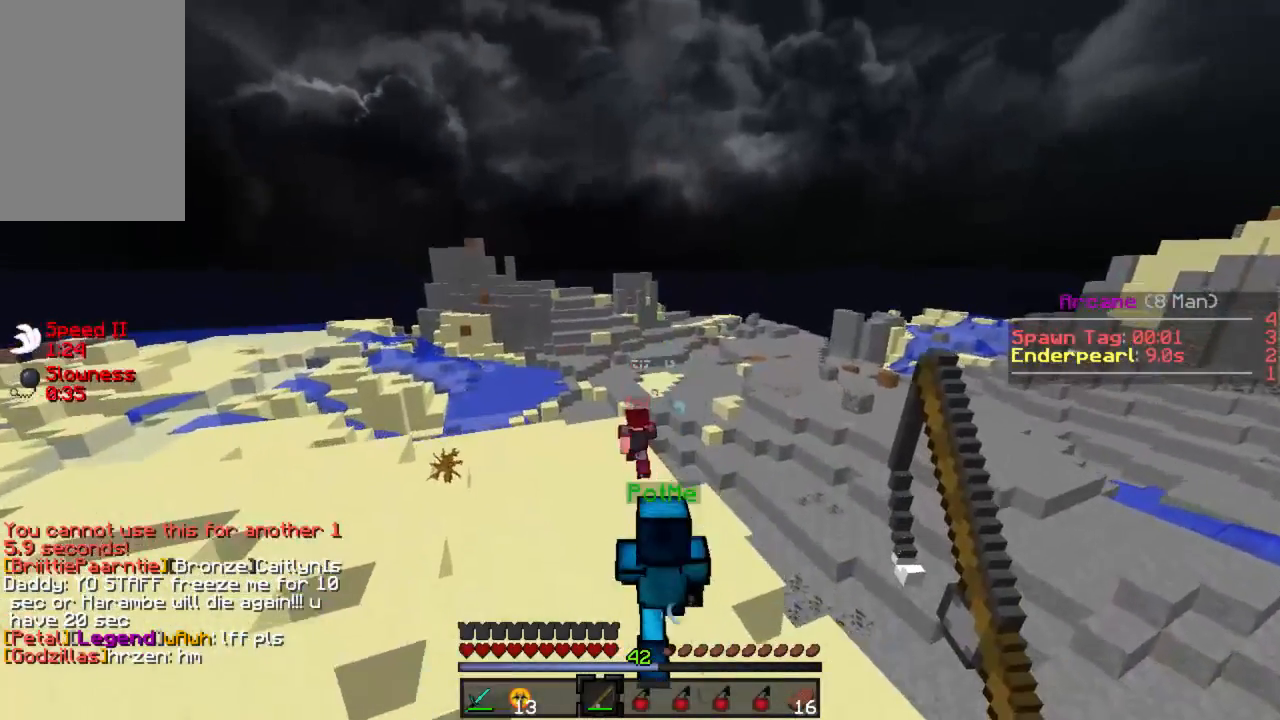
{"keys": ["w"], "mouse": [], "events": []}
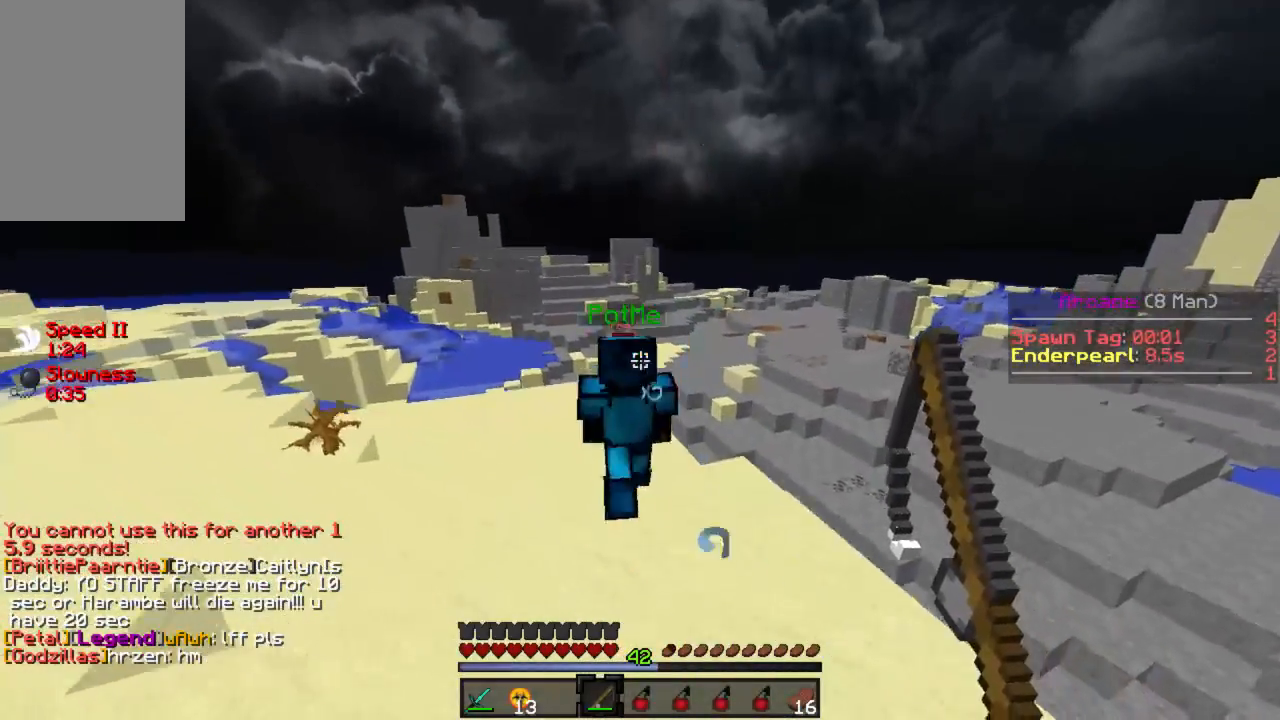
{"keys": ["w"], "mouse": [], "events": []}
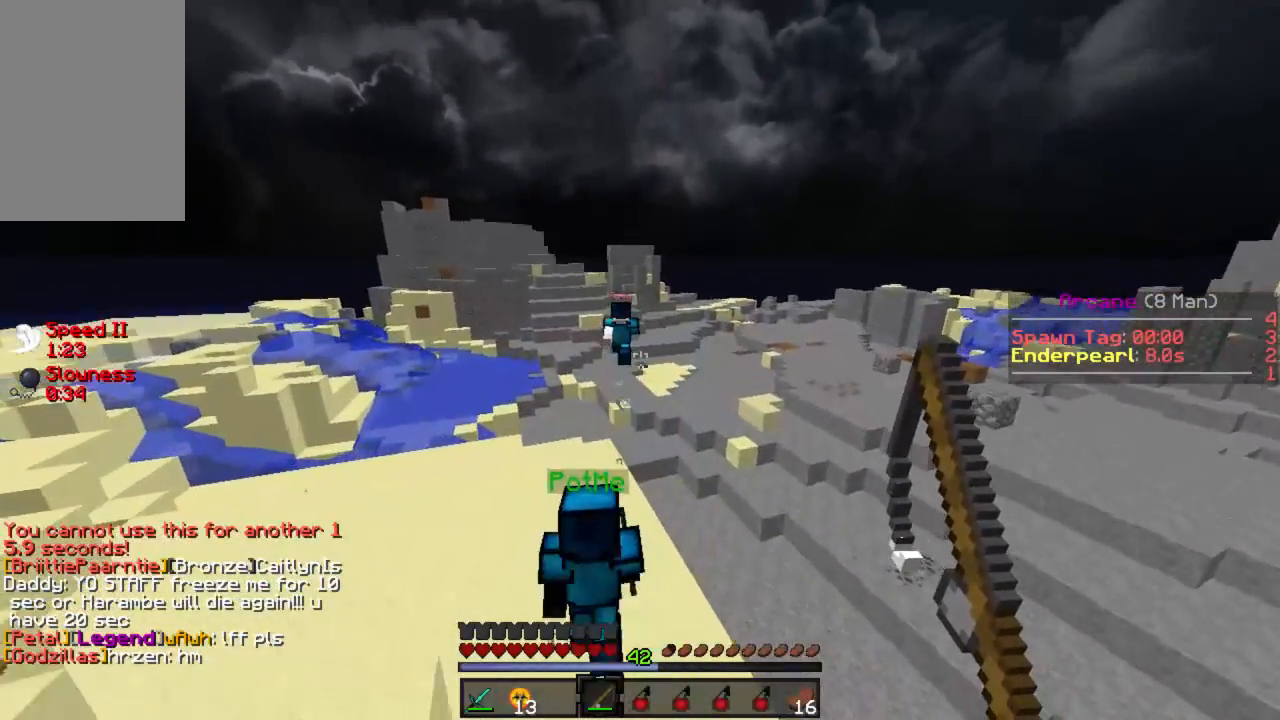
{"keys": ["w"], "mouse": [], "events": []}